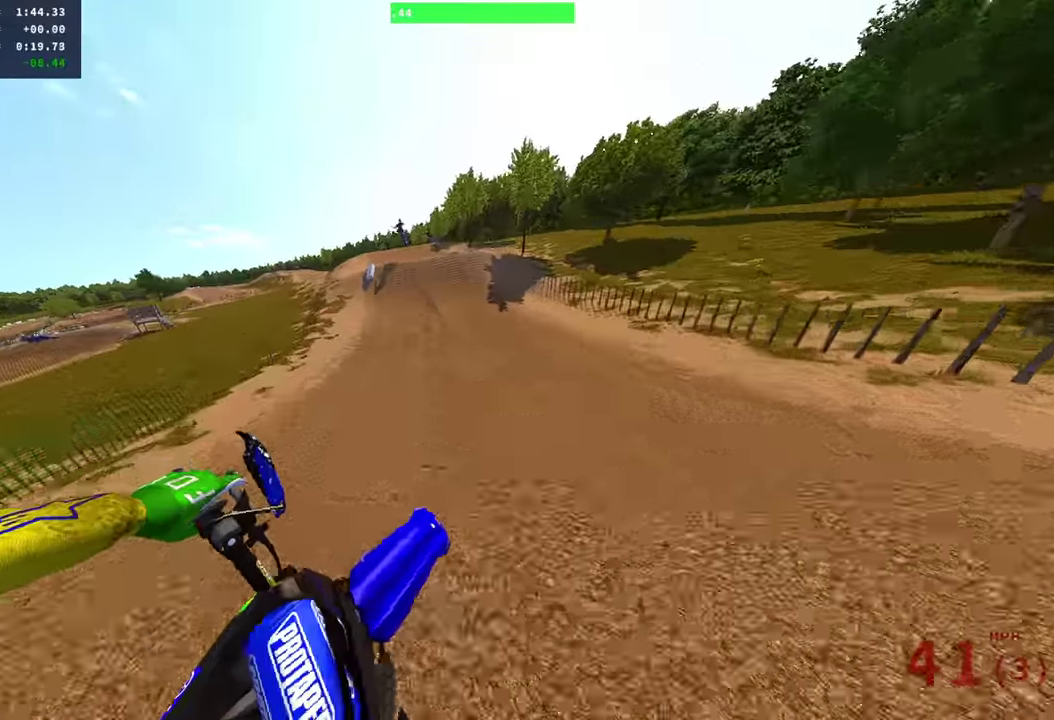
Gameplay with a controller (PlayStation layout); each line is a JSON object with the inputs held at the frame after it (dt_ms = milliseconds from this image to that frame). "events" lists button and stick changes between this image and that frame as [ms after this image, input, new state], when the widget could be followed in between. Not read: R1 SQUARE.
{"dt_ms": 501, "buttons": ["R2"], "left_stick": "center", "right_stick": "down-right", "events": [[234, "right_stick", "right"], [301, "right_stick", "down-right"]]}
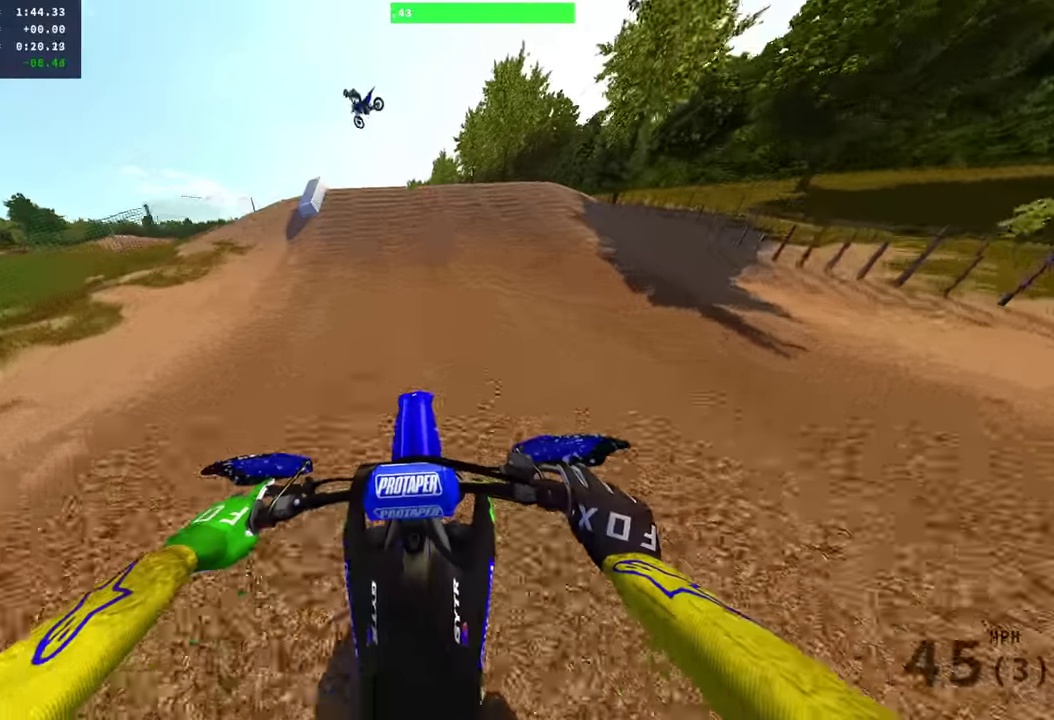
{"dt_ms": 500, "buttons": [], "left_stick": "left", "right_stick": "right", "events": [[300, "left_stick", "left"], [350, "R2", "up"], [417, "right_stick", "right"], [434, "R2", "down"], [500, "R2", "up"]]}
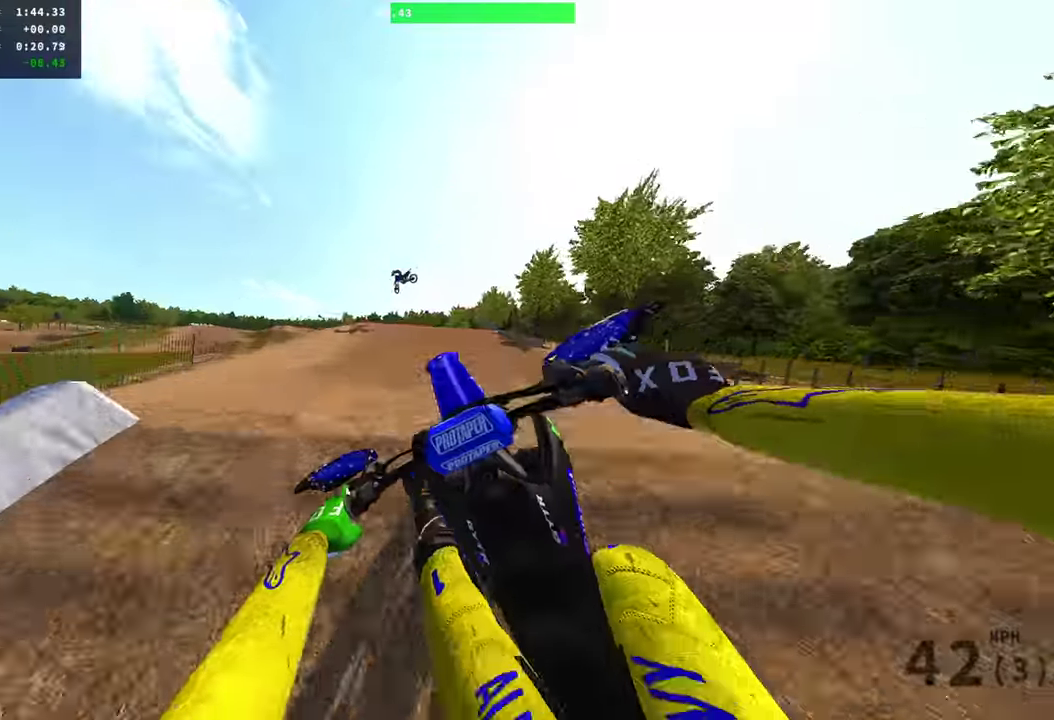
{"dt_ms": 501, "buttons": [], "left_stick": "left", "right_stick": "up-right", "events": [[434, "right_stick", "up-right"]]}
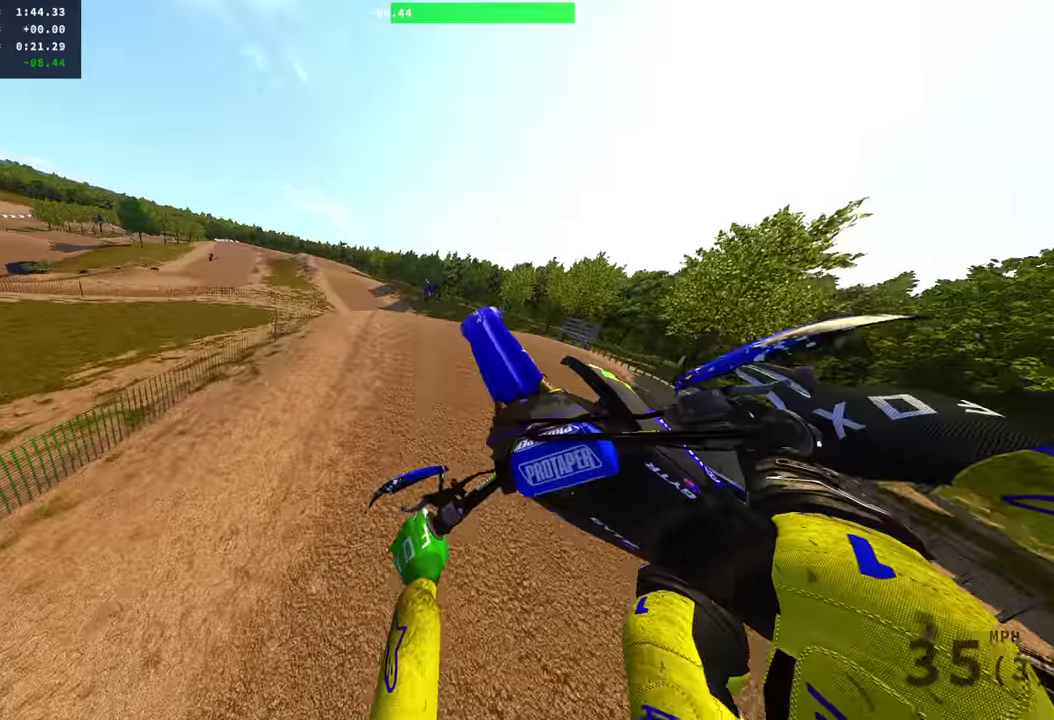
{"dt_ms": 500, "buttons": [], "left_stick": "center", "right_stick": "up", "events": [[83, "left_stick", "center"], [367, "right_stick", "up"]]}
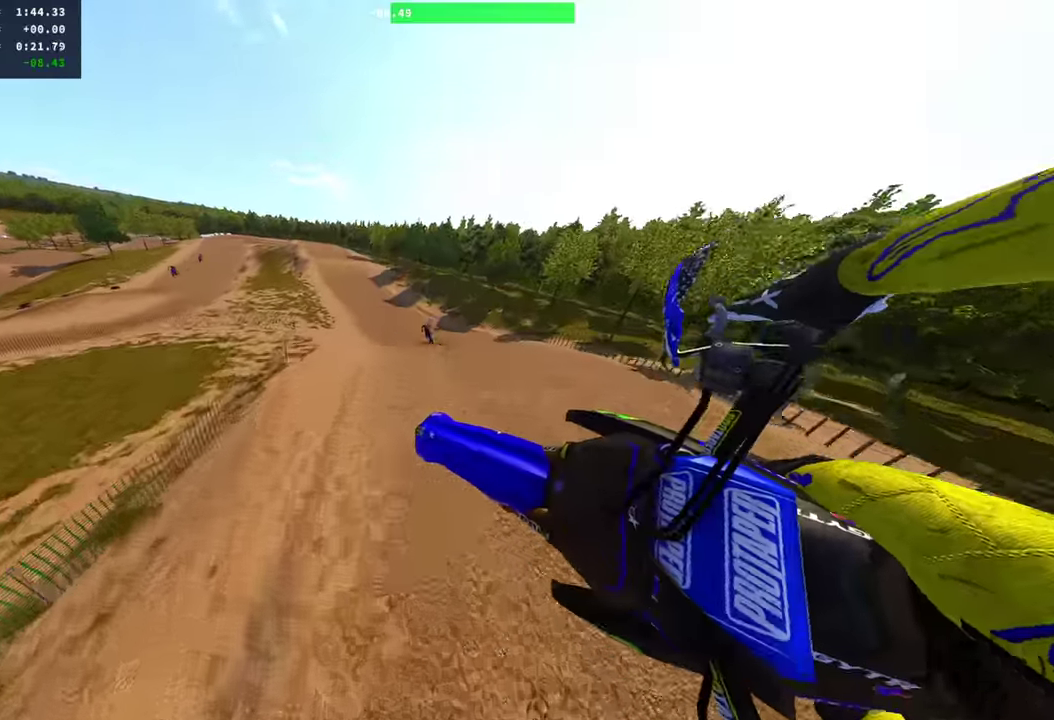
{"dt_ms": 401, "buttons": ["R2"], "left_stick": "center", "right_stick": "up", "events": [[284, "R2", "down"]]}
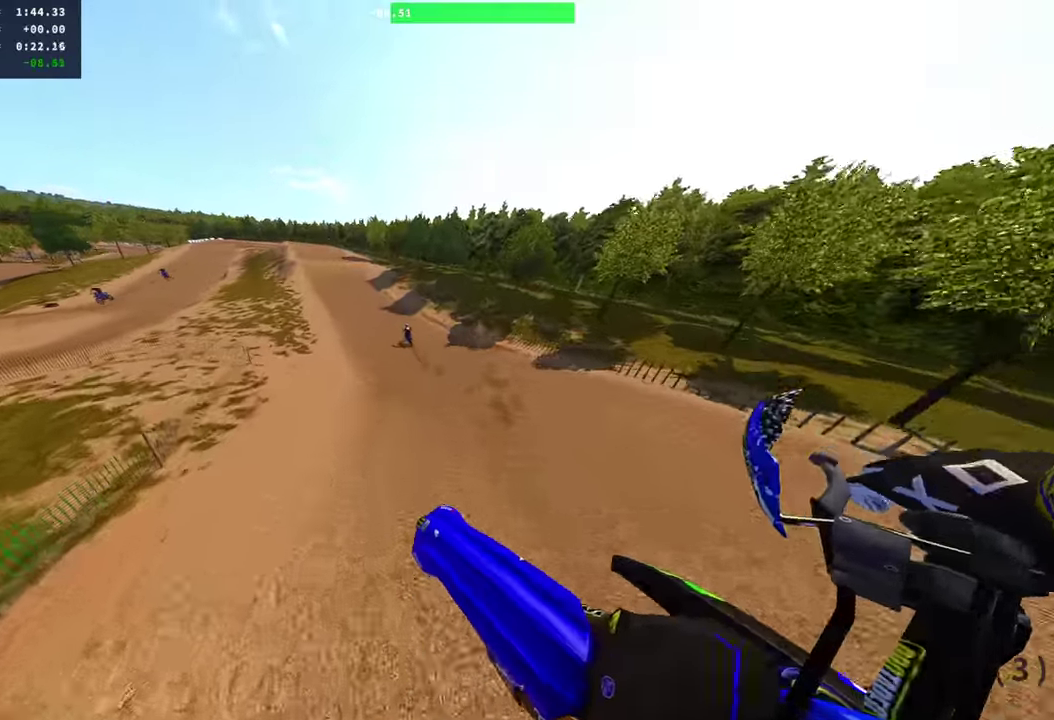
{"dt_ms": 600, "buttons": ["R2"], "left_stick": "center", "right_stick": "up-right"}
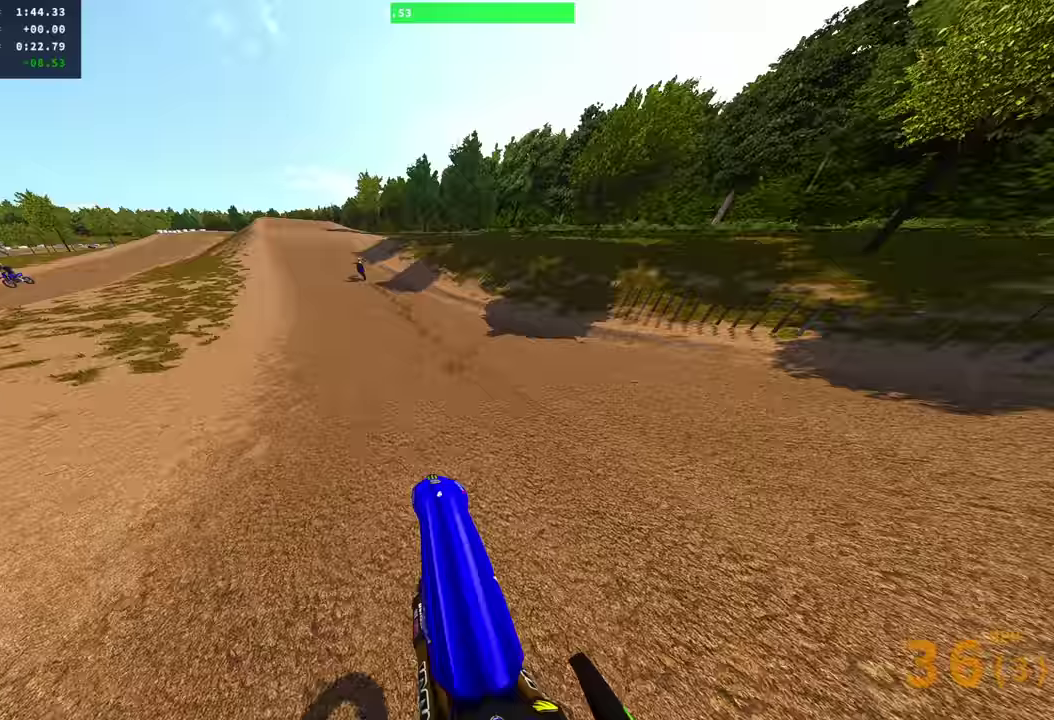
{"dt_ms": 301, "buttons": ["R2"], "left_stick": "center", "right_stick": "right"}
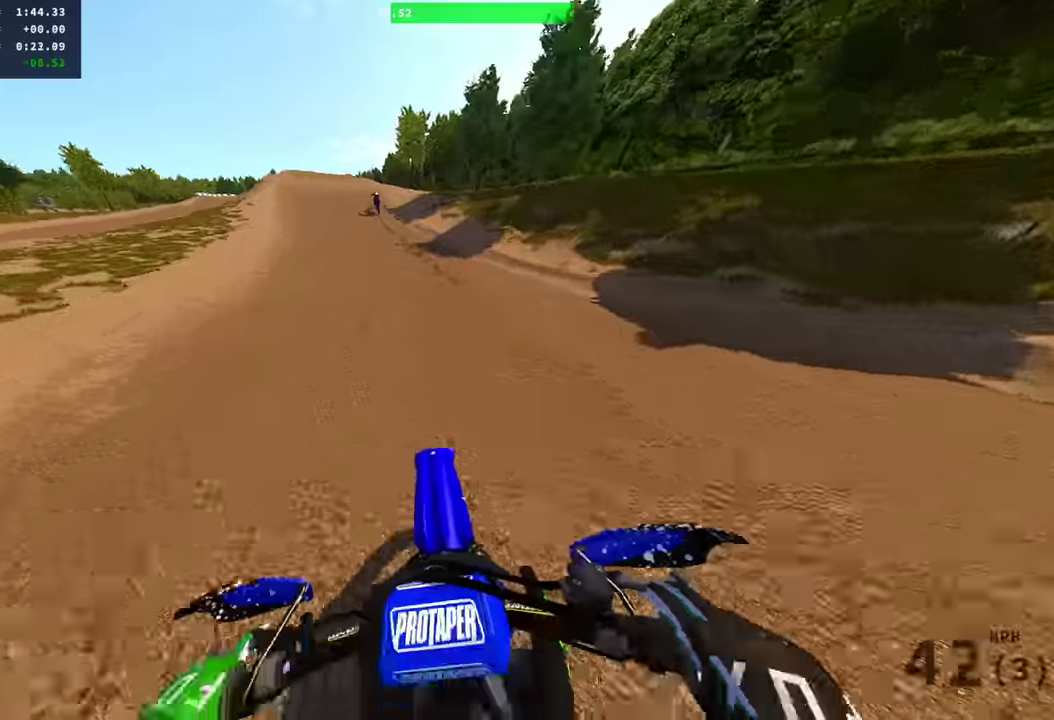
{"dt_ms": 900, "buttons": ["R2"], "left_stick": "center", "right_stick": "right"}
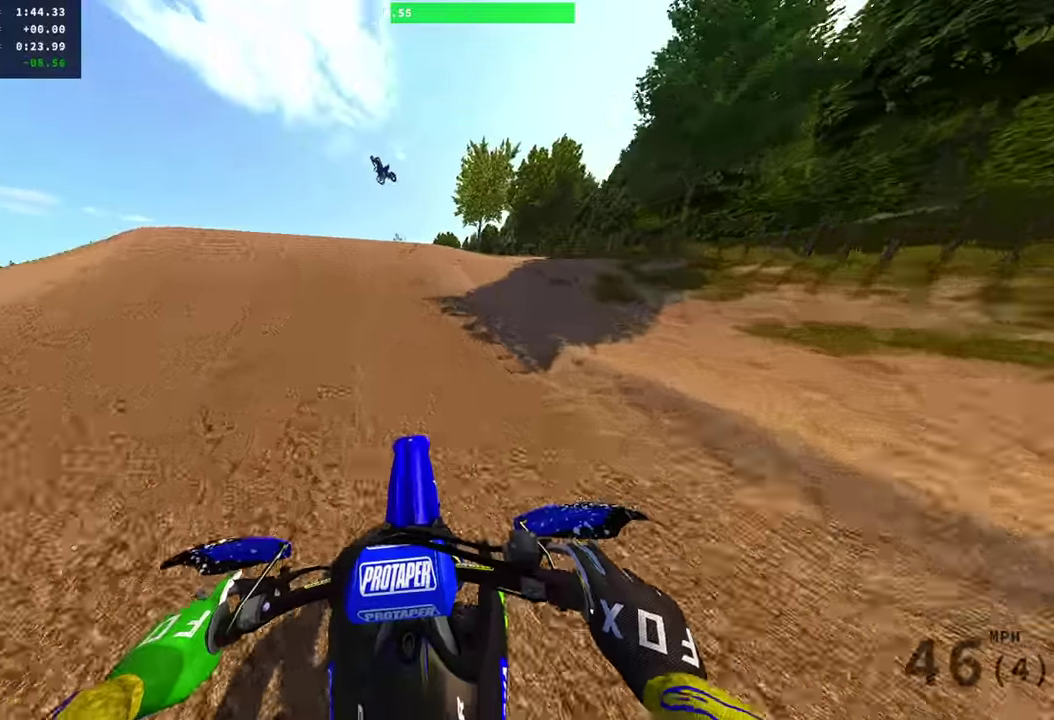
{"dt_ms": 301, "buttons": ["R2"], "left_stick": "left", "right_stick": "down", "events": [[67, "right_stick", "down-right"], [134, "right_stick", "center"], [184, "right_stick", "down"], [301, "left_stick", "left"]]}
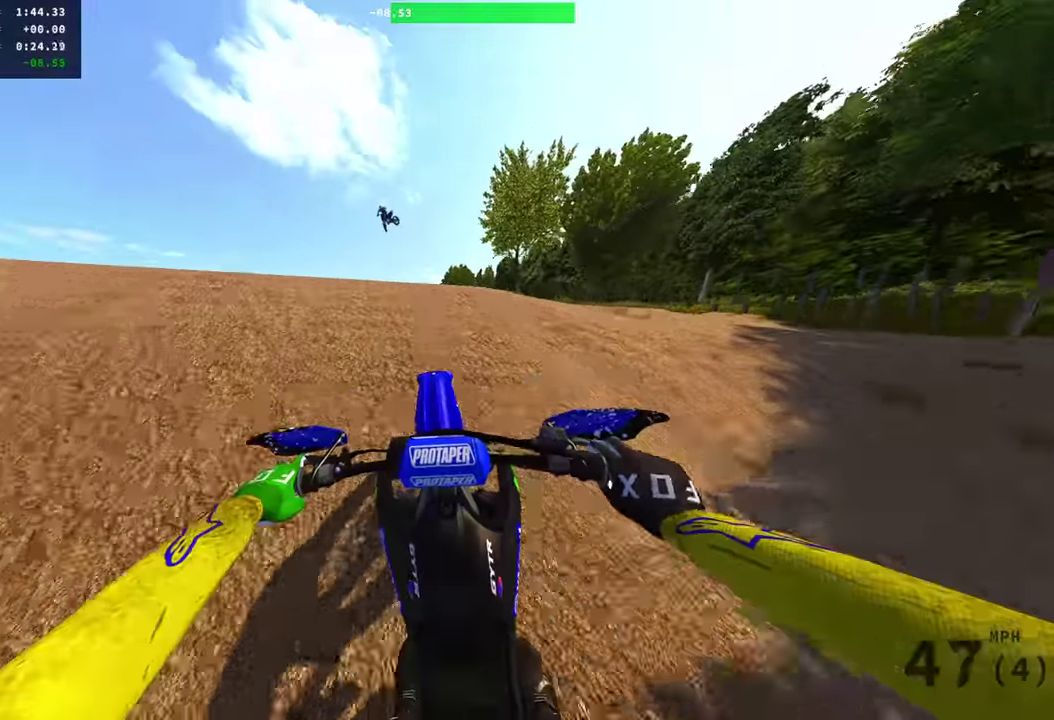
{"dt_ms": 700, "buttons": ["R2"], "left_stick": "center", "right_stick": "down-right", "events": [[133, "right_stick", "down-right"], [216, "R2", "up"], [266, "left_stick", "center"], [383, "L3", "down"], [483, "L3", "up"], [600, "R2", "down"]]}
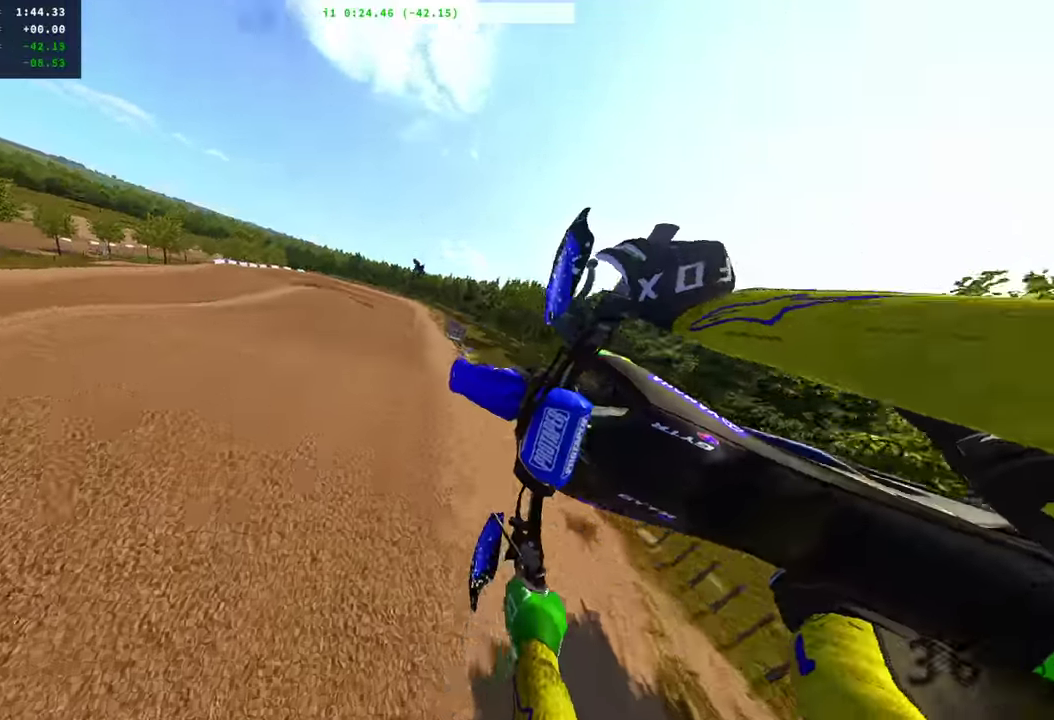
{"dt_ms": 301, "buttons": [], "left_stick": "right", "right_stick": "center"}
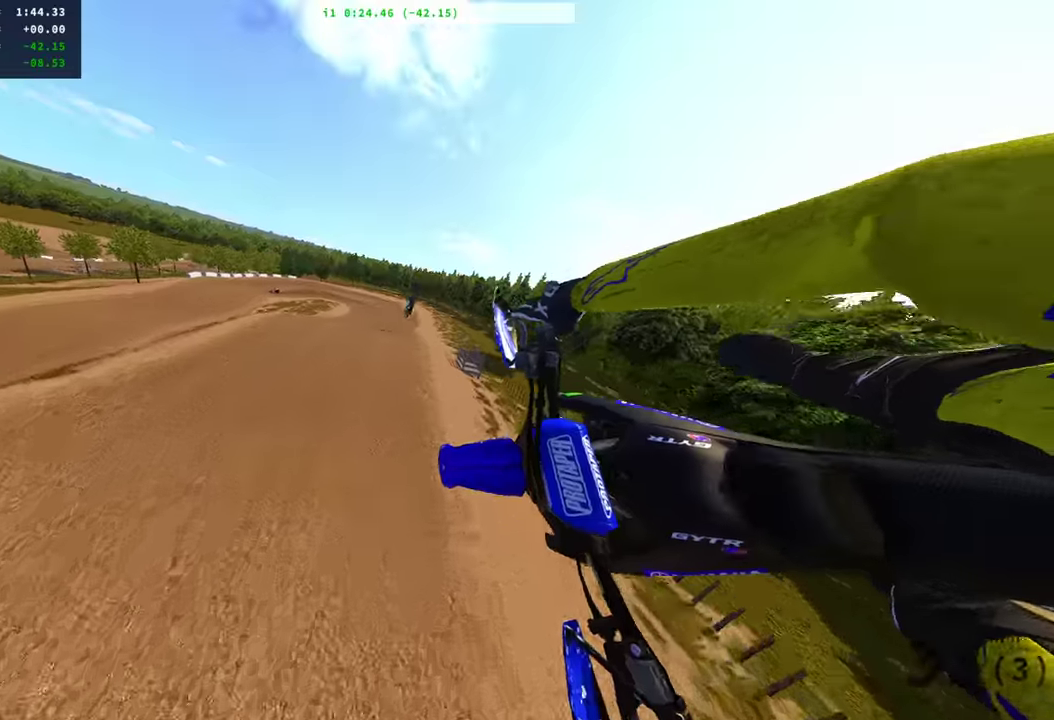
{"dt_ms": 600, "buttons": ["R2"], "left_stick": "center", "right_stick": "left"}
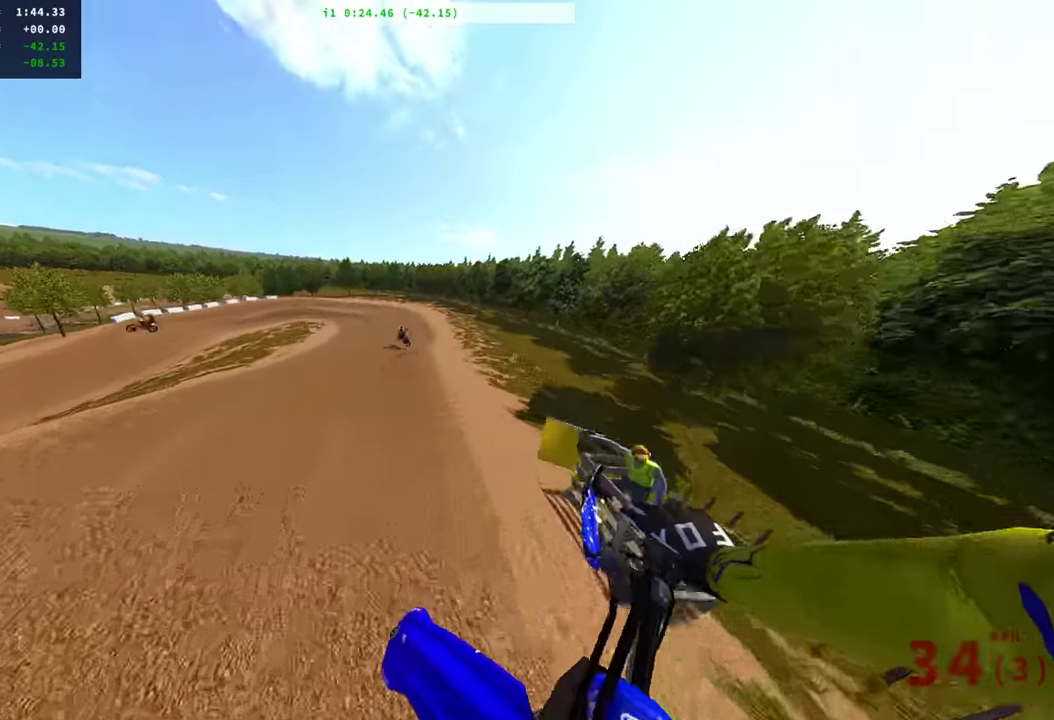
{"dt_ms": 401, "buttons": ["R2"], "left_stick": "center", "right_stick": "up-left", "events": [[100, "right_stick", "up-left"]]}
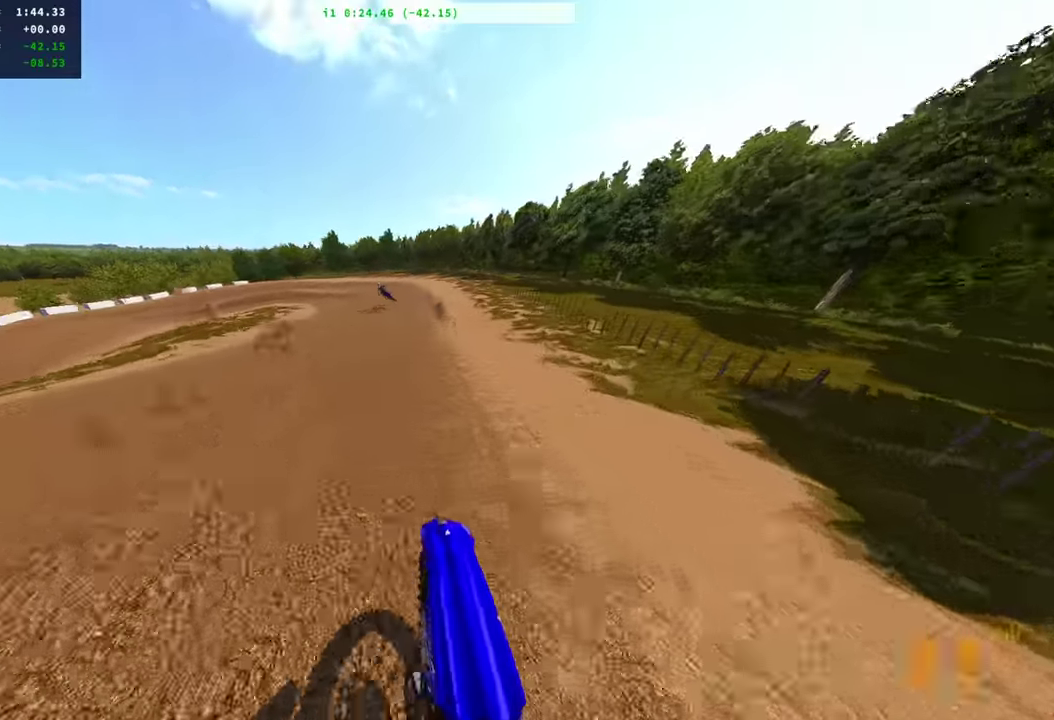
{"dt_ms": 500, "buttons": ["R2"], "left_stick": "left", "right_stick": "center", "events": [[317, "left_stick", "left"], [333, "right_stick", "center"]]}
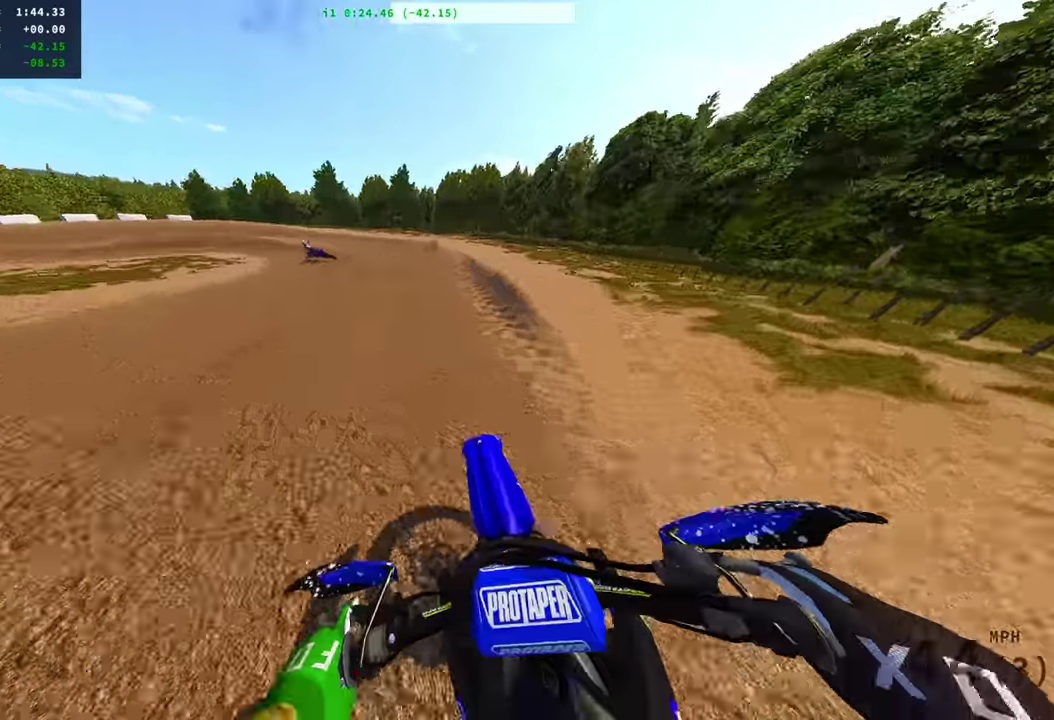
{"dt_ms": 484, "buttons": ["L2"], "left_stick": "left", "right_stick": "down-right", "events": [[50, "L3", "down"], [67, "right_stick", "down-right"], [100, "R2", "up"], [167, "L3", "up"], [284, "L2", "down"]]}
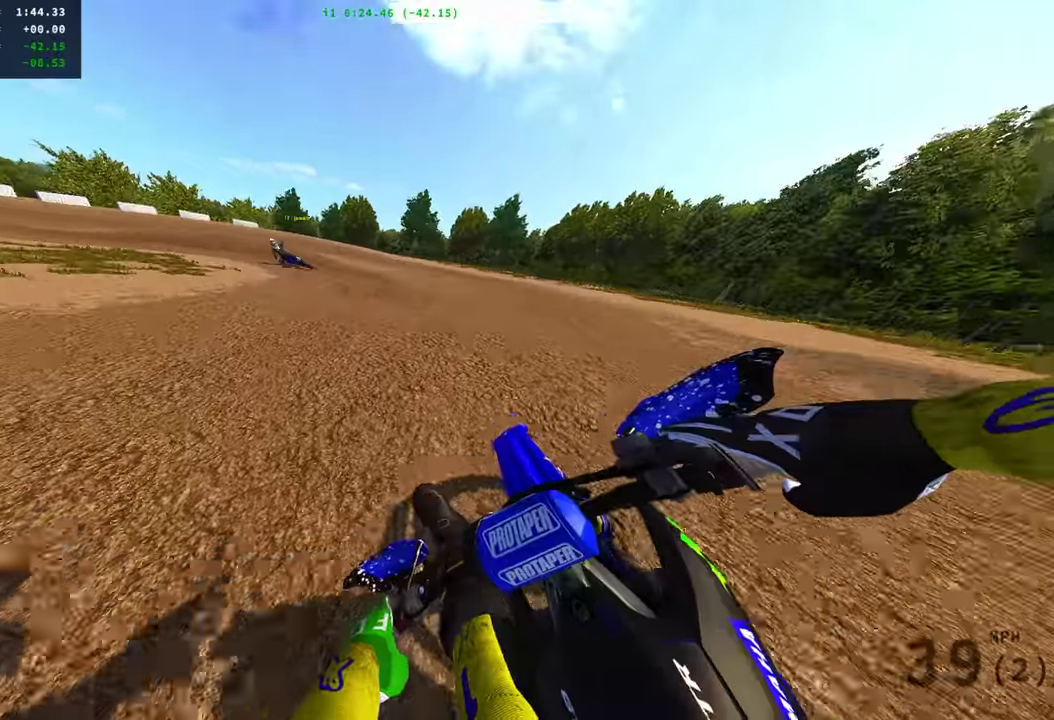
{"dt_ms": 400, "buttons": ["L2"], "left_stick": "left", "right_stick": "down-right"}
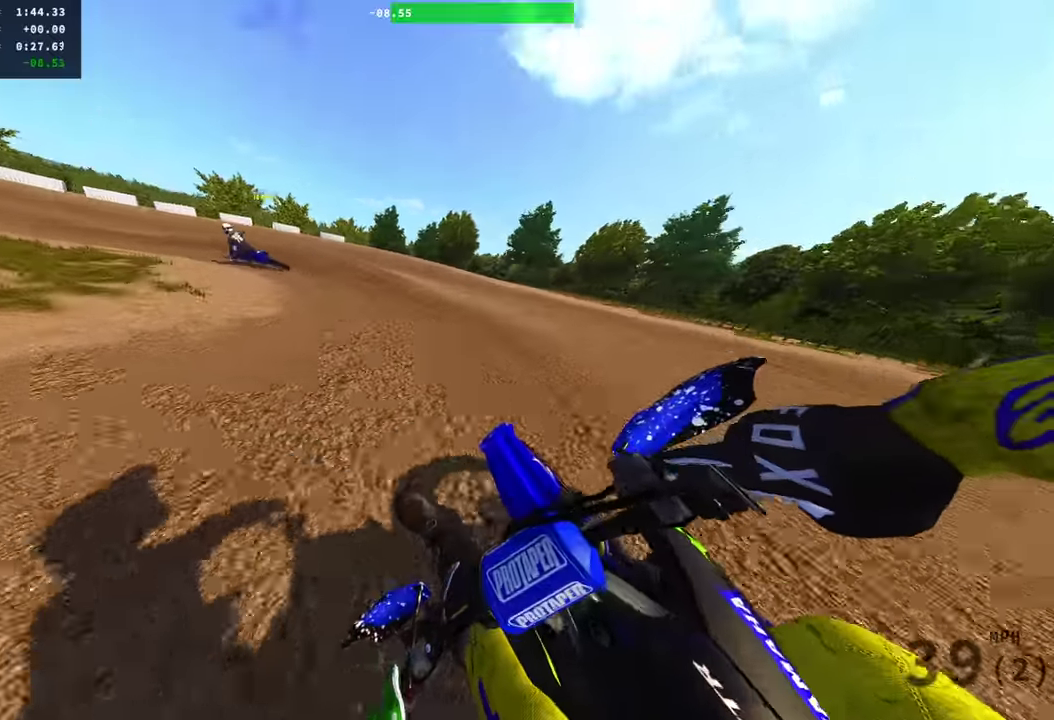
{"dt_ms": 601, "buttons": [], "left_stick": "left", "right_stick": "right", "events": [[234, "R2", "down"], [351, "R2", "up"], [485, "R2", "down"], [518, "L2", "up"], [568, "right_stick", "right"], [585, "R2", "up"]]}
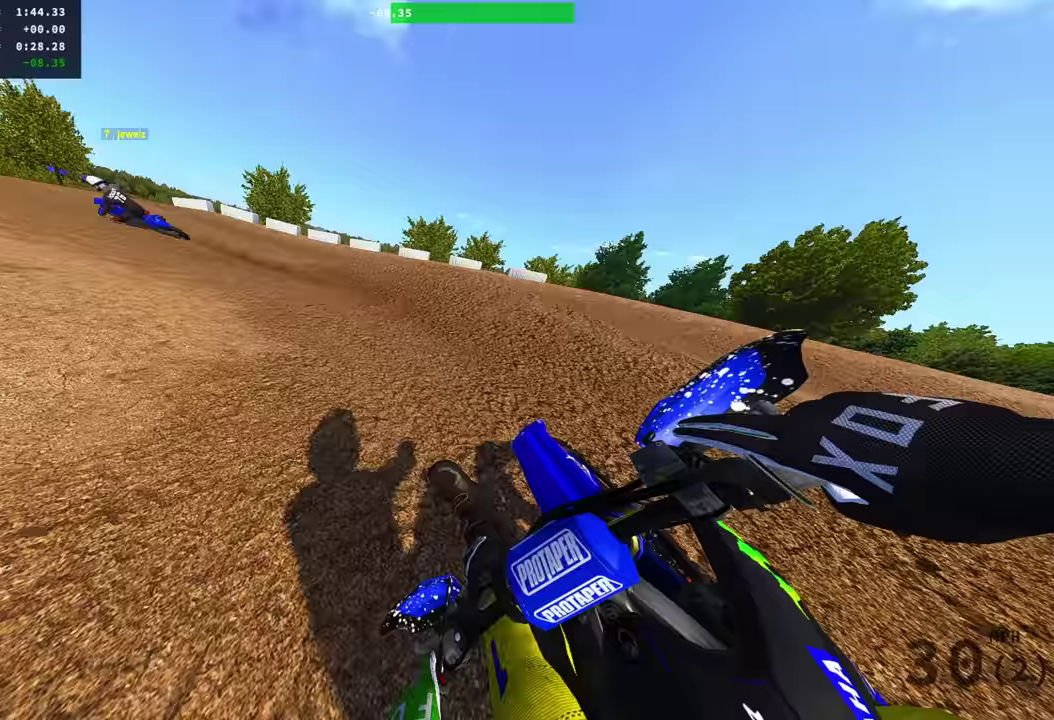
{"dt_ms": 401, "buttons": ["R2"], "left_stick": "left", "right_stick": "right", "events": [[317, "R2", "down"]]}
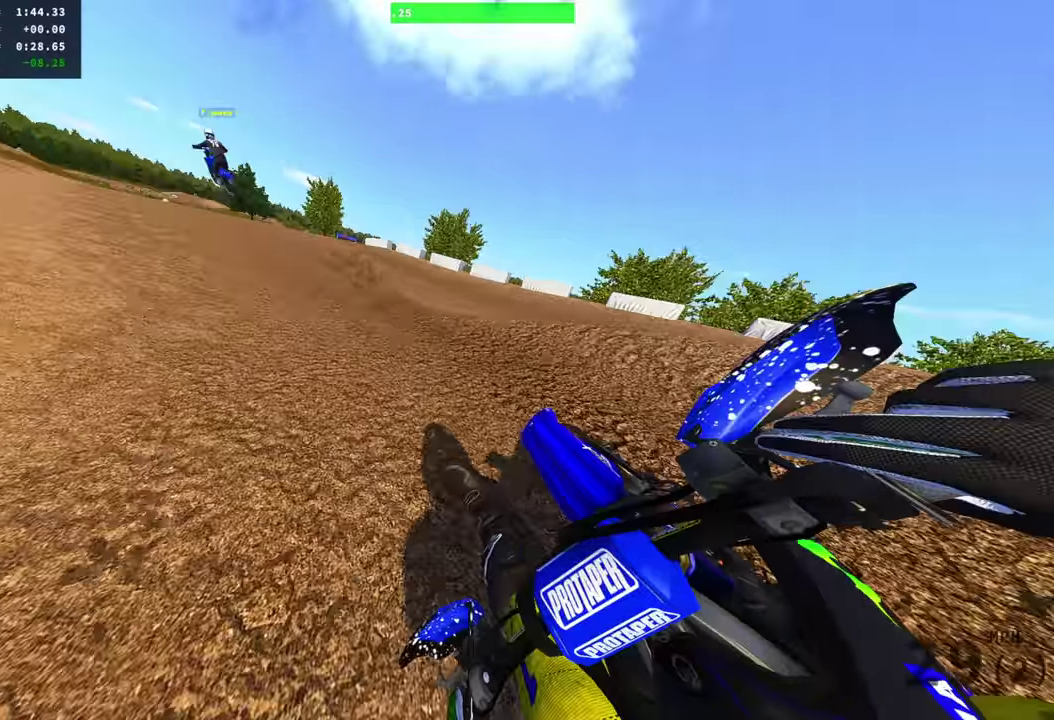
{"dt_ms": 600, "buttons": ["R2"], "left_stick": "left", "right_stick": "up-right", "events": [[100, "left_stick", "center"], [183, "right_stick", "up-right"], [233, "right_stick", "right"], [434, "right_stick", "up-right"], [534, "left_stick", "left"]]}
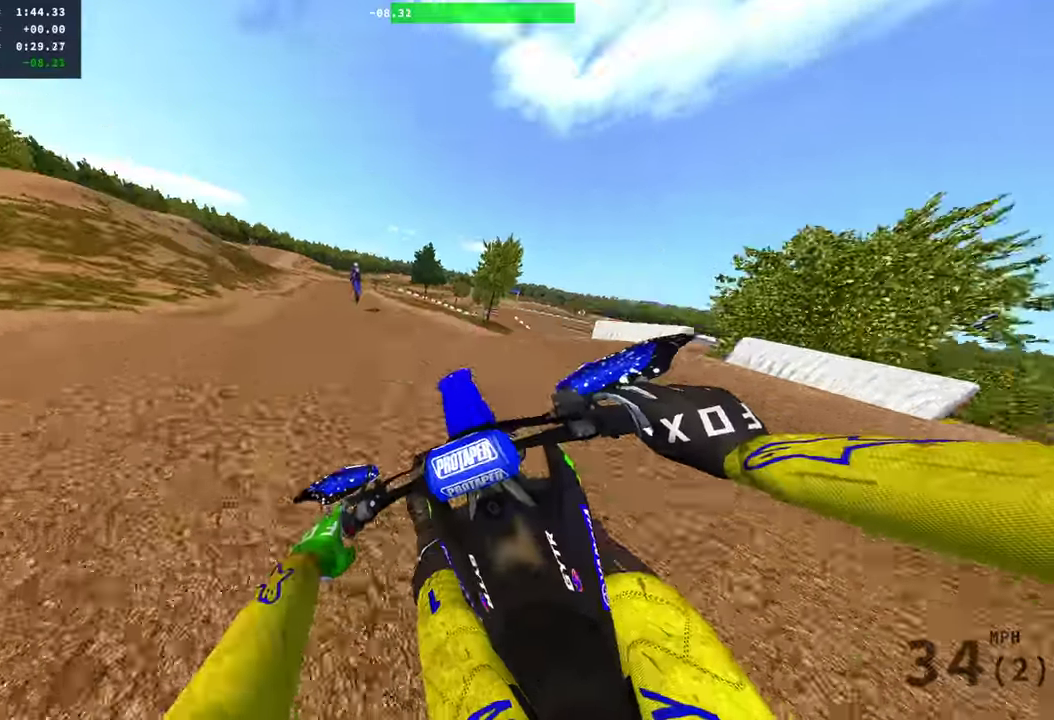
{"dt_ms": 301, "buttons": ["R2", "R3"], "left_stick": "center", "right_stick": "up"}
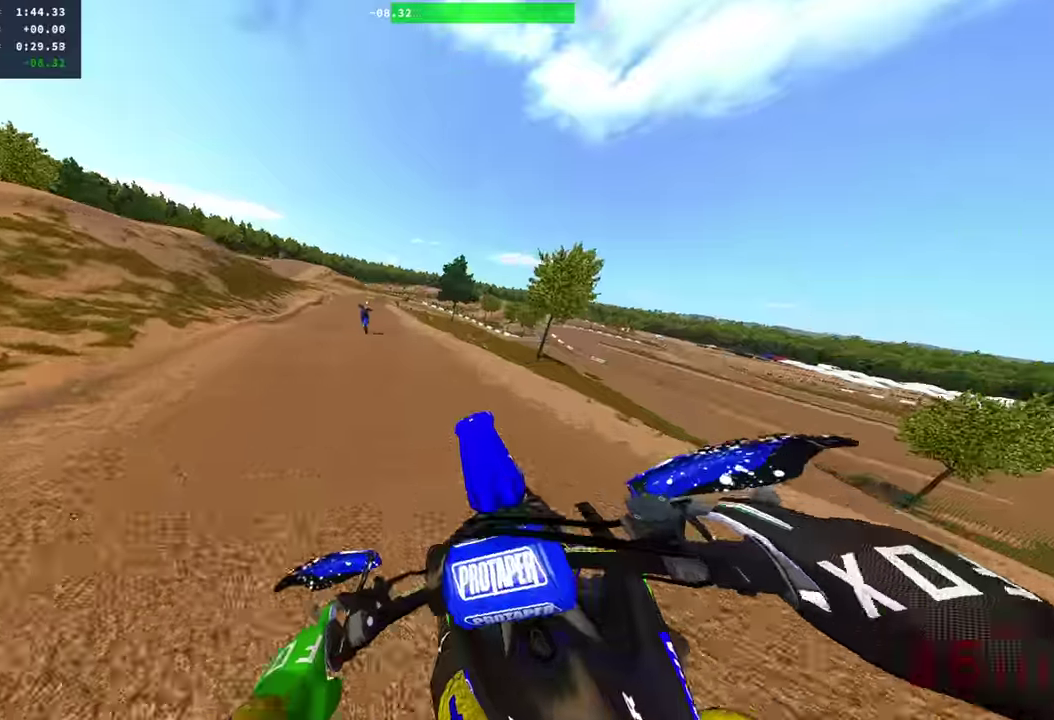
{"dt_ms": 901, "buttons": ["R2"], "left_stick": "center", "right_stick": "right"}
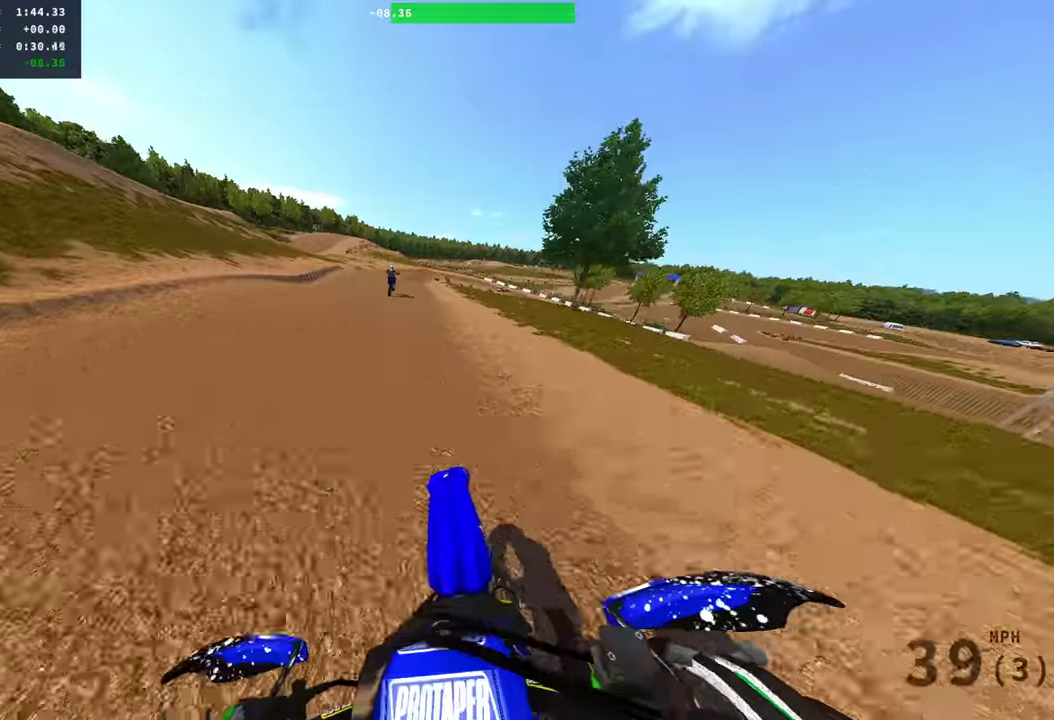
{"dt_ms": 300, "buttons": ["R2"], "left_stick": "center", "right_stick": "up-right", "events": [[150, "right_stick", "up-right"]]}